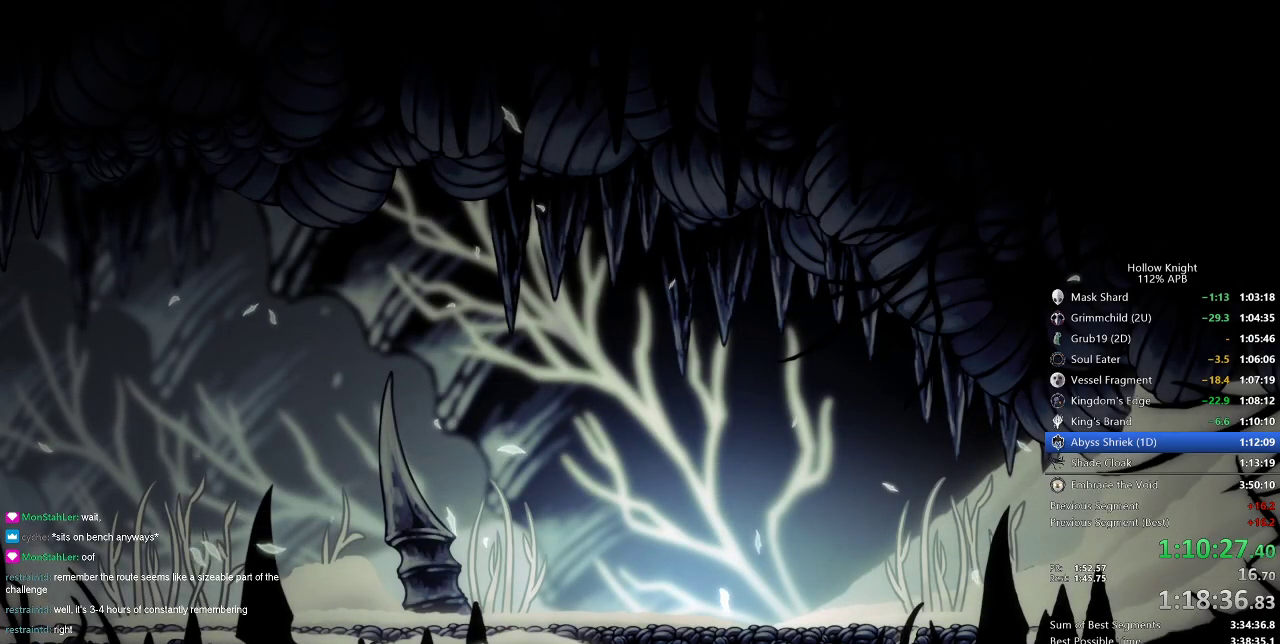
Gameplay with keyboard; each line is a JSON object with the keys held at the frame after it. "events" lists presses ("down") and releases ("up") of "cdash", "dash", "dnail", "down", "heal", "inv", "jump", "left", "nail", "right", "spell" and "up" between this image and that frame as [ms after this image, input, new state], when the widget could be followed in between. No other keys are recorded. Mouse input is not recorded. Key names are as the overlay labels them; some are game actions (e.g. jump) rather than physical keys.
{"keys": ["jump", "nail"], "events": [[100, "nail", "down"], [166, "nail", "up"], [216, "jump", "down"], [216, "nail", "down"], [333, "jump", "up"], [400, "jump", "down"], [400, "nail", "up"], [467, "nail", "down"]]}
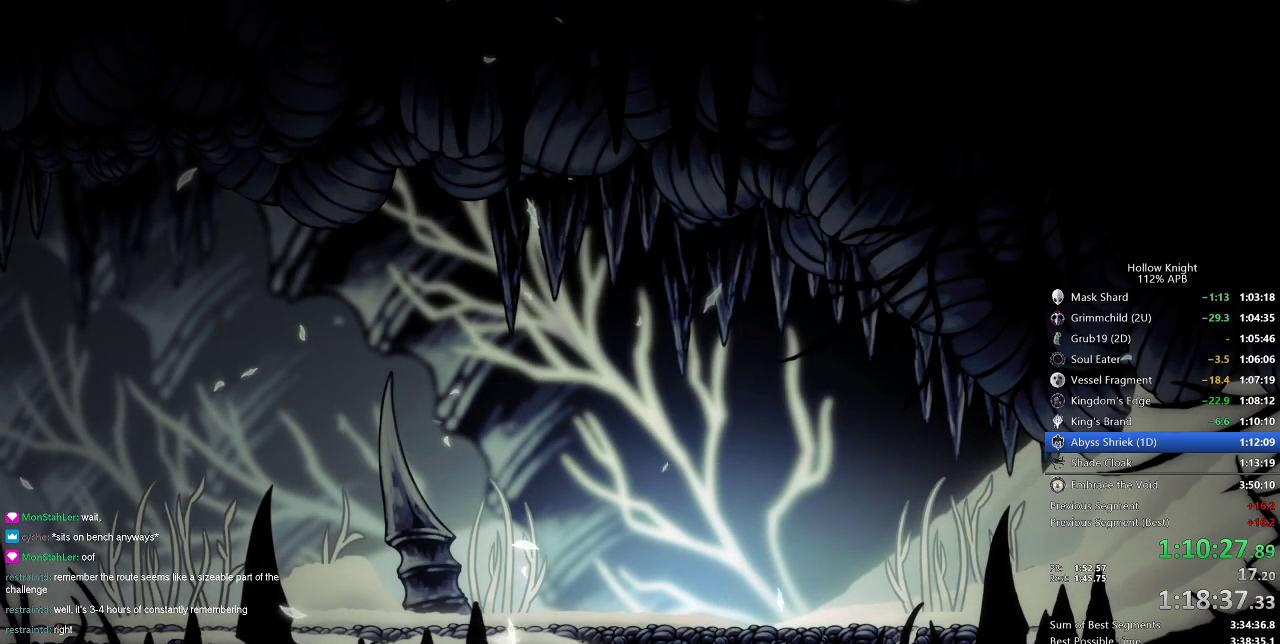
{"keys": ["dnail"], "events": [[17, "dnail", "down"], [17, "jump", "up"], [117, "jump", "down"], [117, "nail", "up"], [201, "nail", "down"], [251, "jump", "up"], [301, "jump", "down"], [301, "nail", "up"], [401, "jump", "up"], [401, "nail", "down"], [484, "nail", "up"]]}
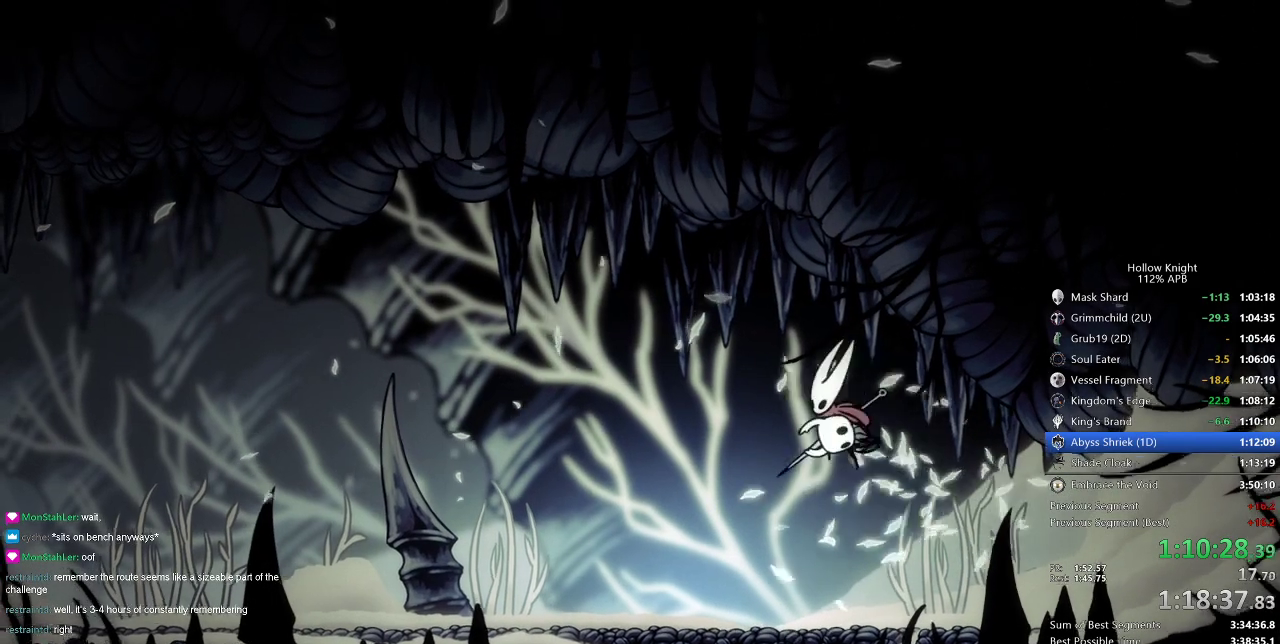
{"keys": ["nail", "right"], "events": [[33, "jump", "down"], [83, "jump", "up"], [83, "nail", "down"], [167, "dnail", "up"], [233, "jump", "down"], [233, "nail", "up"], [317, "jump", "up"], [317, "nail", "down"], [367, "down", "down"], [367, "left", "down"], [400, "jump", "down"], [400, "left", "up"], [400, "nail", "up"], [400, "right", "down"], [450, "down", "up"], [500, "jump", "up"], [500, "nail", "down"]]}
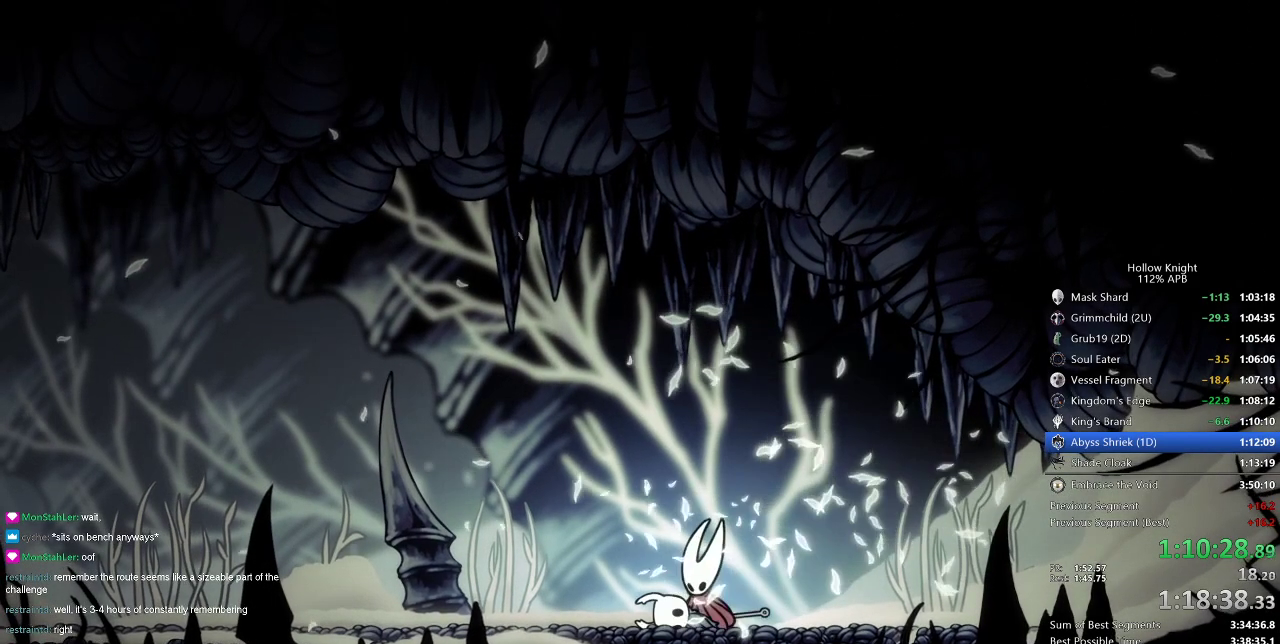
{"keys": ["nail"], "events": [[100, "down", "down"], [100, "jump", "down"], [100, "nail", "up"], [151, "left", "down"], [151, "right", "up"], [234, "dnail", "down"], [234, "jump", "up"], [234, "nail", "down"], [234, "right", "down"], [284, "down", "up"], [284, "left", "up"], [334, "dnail", "up"], [334, "jump", "down"], [334, "nail", "up"], [417, "dnail", "down"], [417, "jump", "up"], [417, "nail", "down"], [417, "right", "up"], [484, "dnail", "up"]]}
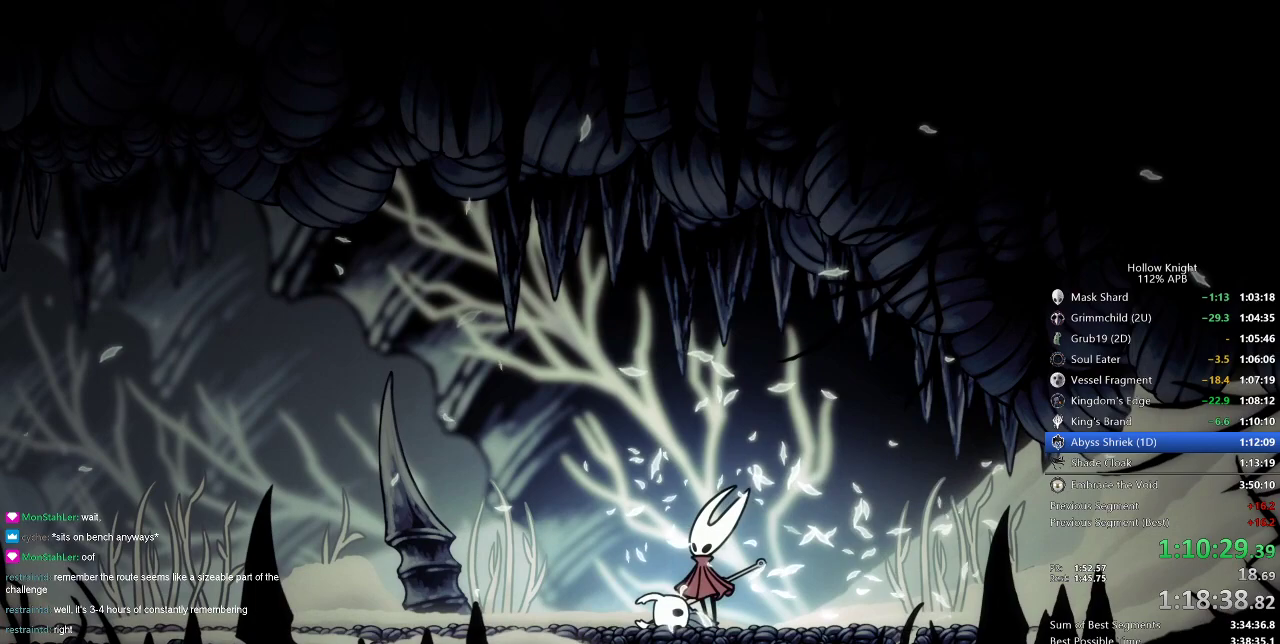
{"keys": ["heal", "jump"], "events": [[17, "jump", "down"], [17, "nail", "up"], [67, "down", "down"], [67, "left", "down"], [117, "dnail", "down"], [117, "jump", "up"], [117, "nail", "down"], [117, "right", "down"], [150, "left", "up"], [200, "dnail", "up"], [200, "down", "up"], [200, "jump", "down"], [200, "nail", "up"], [250, "right", "up"], [317, "left", "down"], [350, "dnail", "down"], [350, "jump", "up"], [350, "nail", "down"], [384, "dnail", "up"], [384, "heal", "down"], [384, "left", "up"], [450, "jump", "down"], [450, "nail", "up"]]}
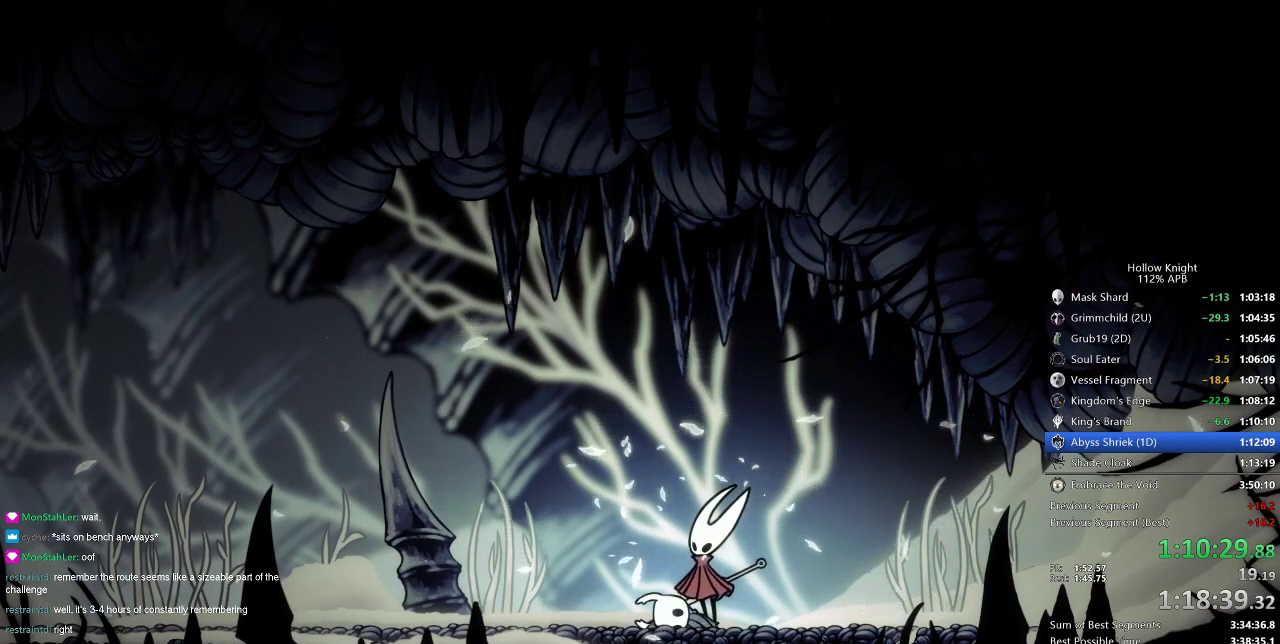
{"keys": ["nail", "right"], "events": [[34, "heal", "up"], [34, "jump", "up"], [34, "nail", "down"], [84, "left", "down"], [134, "down", "down"], [134, "jump", "down"], [134, "nail", "up"], [134, "right", "down"], [217, "down", "up"], [217, "jump", "up"], [217, "left", "up"], [217, "nail", "down"], [317, "jump", "down"], [317, "nail", "up"], [367, "down", "down"], [367, "left", "down"], [367, "right", "up"], [451, "jump", "up"], [451, "nail", "down"], [451, "right", "down"], [501, "down", "up"], [501, "left", "up"]]}
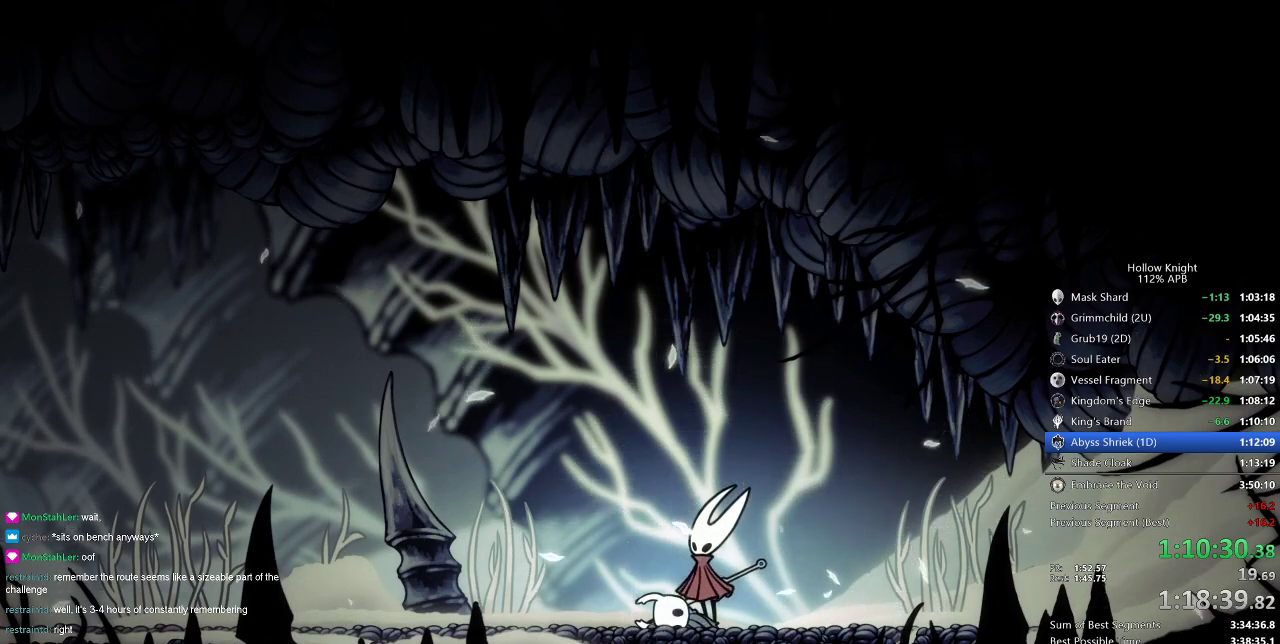
{"keys": ["heal", "jump", "nail"], "events": [[50, "jump", "down"], [50, "nail", "up"], [50, "right", "up"], [100, "down", "down"], [150, "jump", "up"], [150, "nail", "down"], [183, "dnail", "down"], [233, "dnail", "up"], [233, "down", "up"], [233, "heal", "down"], [233, "nail", "up"], [283, "jump", "down"], [334, "heal", "up"], [384, "dnail", "down"], [384, "jump", "up"], [384, "nail", "down"], [417, "dnail", "up"], [417, "heal", "down"], [484, "jump", "down"]]}
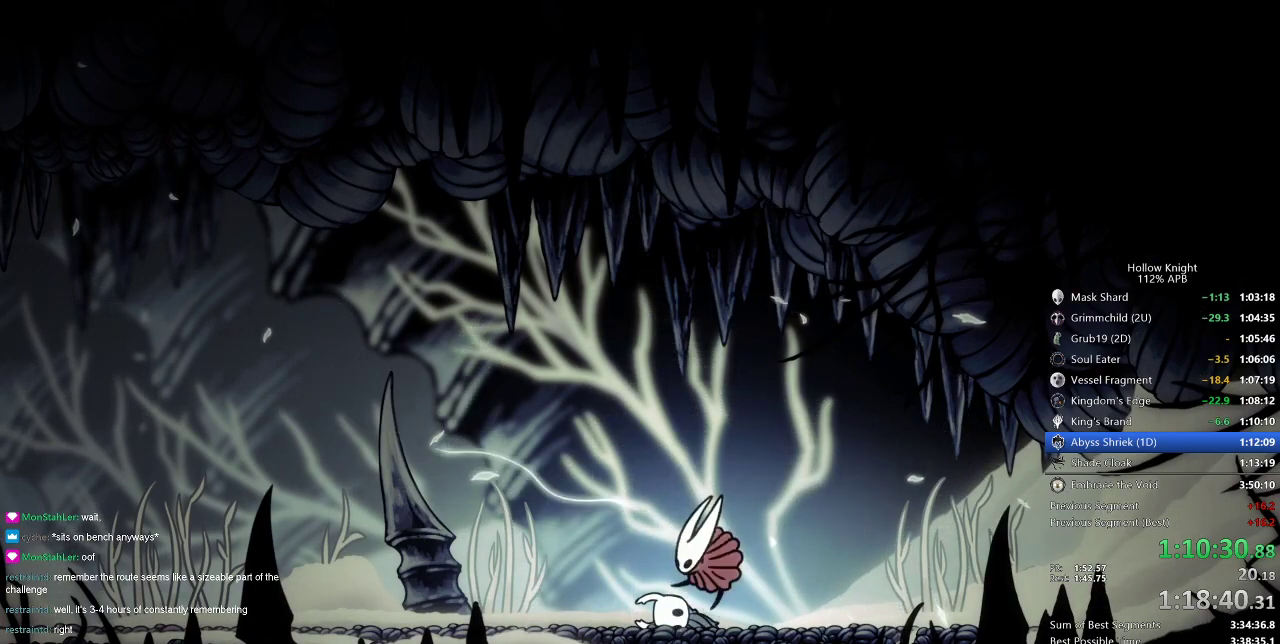
{"keys": ["down", "left", "right"], "events": [[17, "heal", "up"], [17, "nail", "up"], [67, "jump", "up"], [67, "nail", "down"], [117, "dnail", "down"], [117, "down", "down"], [151, "dnail", "up"], [151, "left", "down"], [151, "nail", "up"], [201, "jump", "down"], [251, "jump", "up"], [251, "right", "down"], [301, "down", "up"], [301, "left", "up"], [301, "nail", "down"], [351, "jump", "down"], [351, "nail", "up"], [401, "left", "down"], [401, "right", "up"], [434, "down", "down"], [434, "jump", "up"], [484, "right", "down"]]}
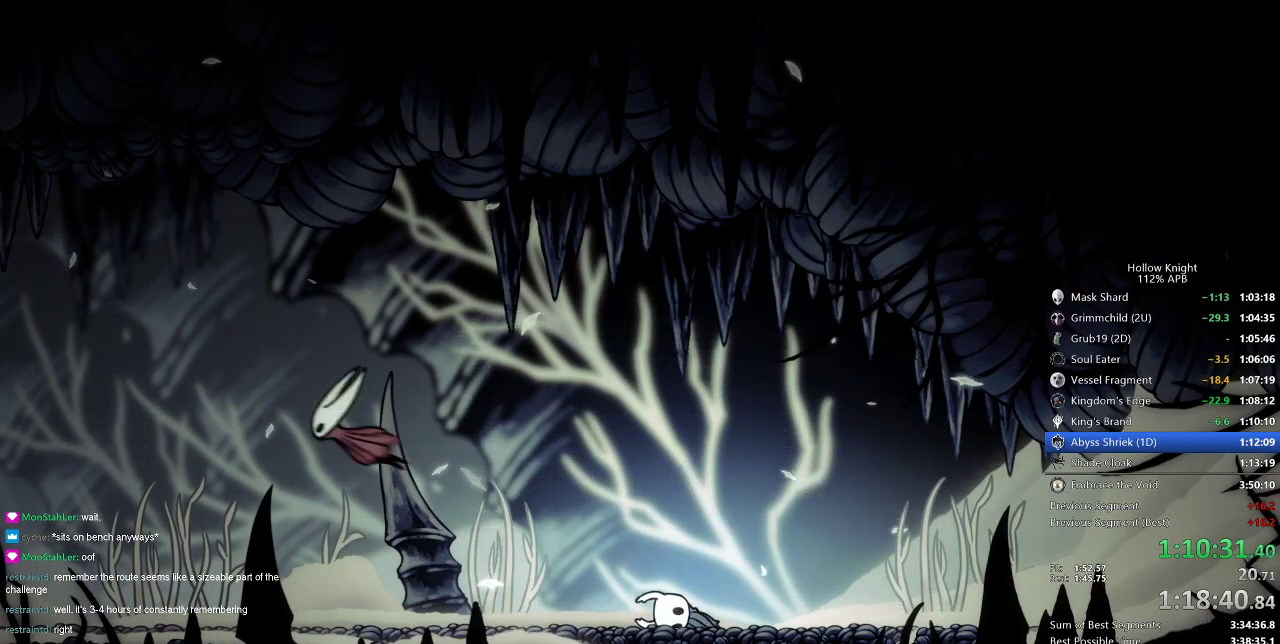
{"keys": [], "events": [[33, "down", "up"], [33, "left", "up"], [33, "right", "up"], [83, "left", "down"], [167, "left", "up"], [217, "left", "down"], [317, "left", "up"], [367, "left", "down"], [450, "left", "up"]]}
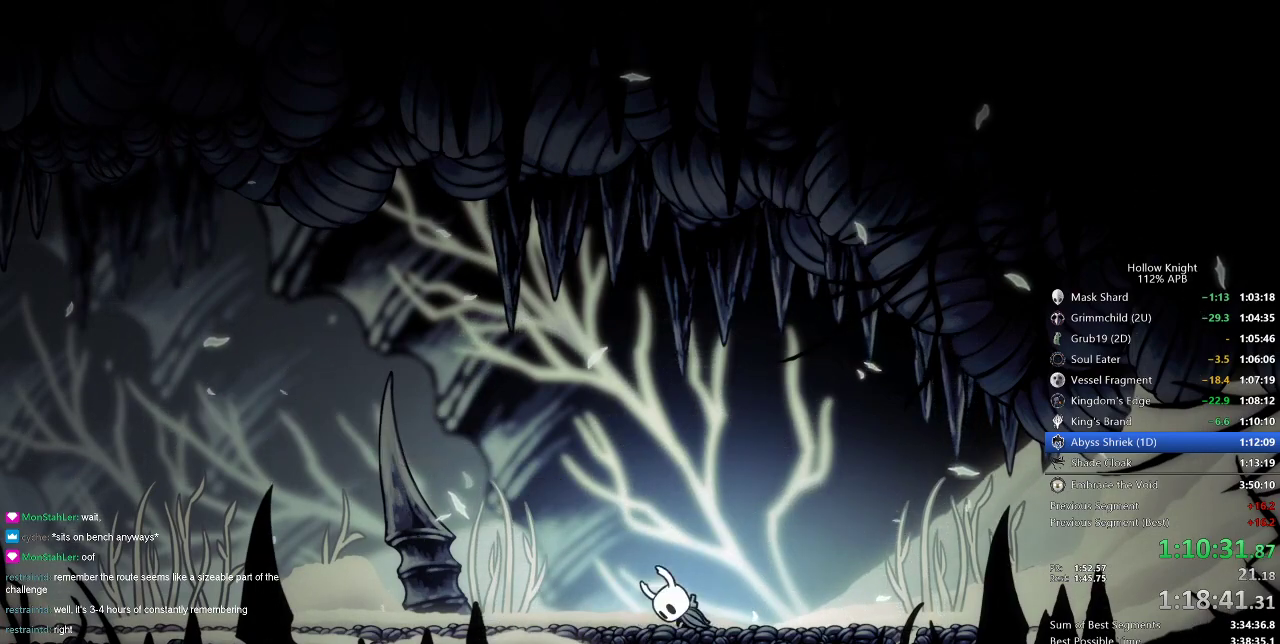
{"keys": [], "events": [[50, "left", "down"], [84, "left", "up"], [184, "left", "down"], [284, "left", "up"], [334, "left", "down"], [417, "left", "up"]]}
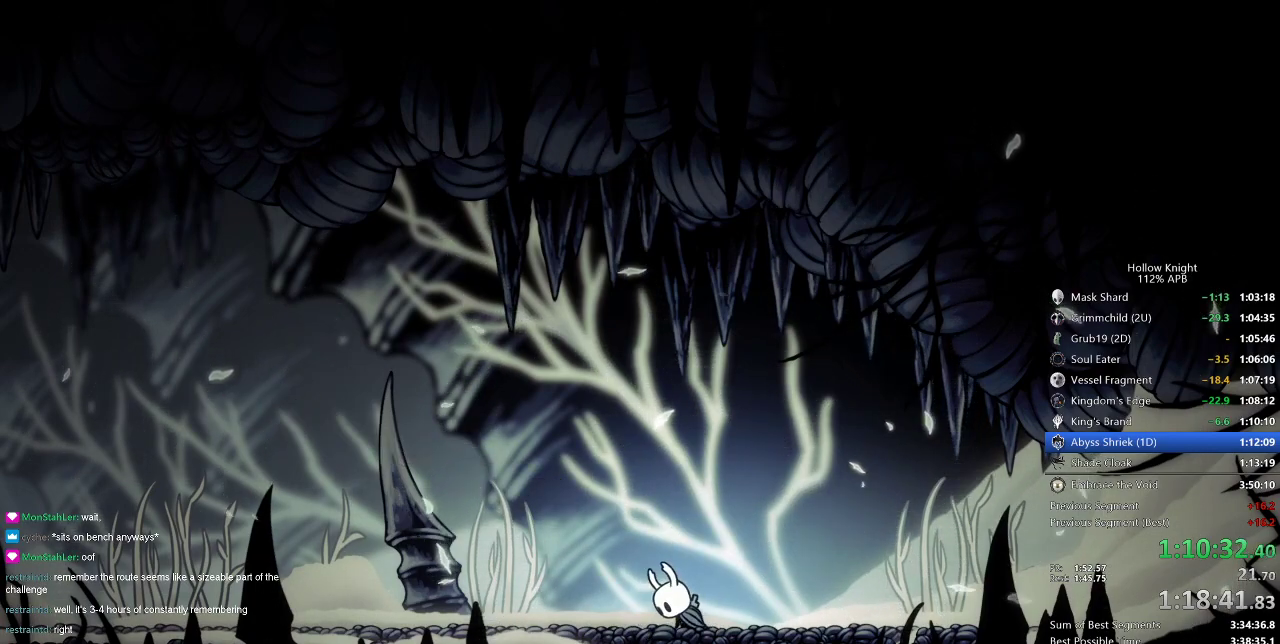
{"keys": [], "events": [[17, "left", "down"], [67, "left", "up"], [117, "left", "down"], [200, "left", "up"], [300, "left", "down"], [400, "left", "up"]]}
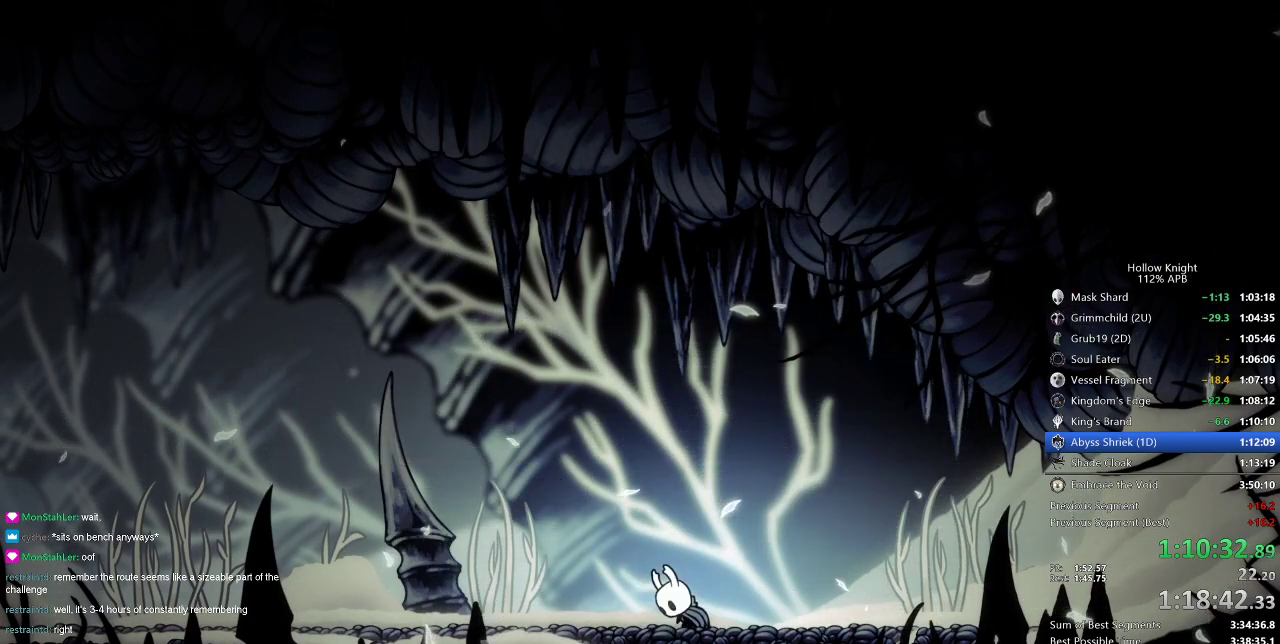
{"keys": [], "events": [[34, "left", "down"], [234, "left", "up"]]}
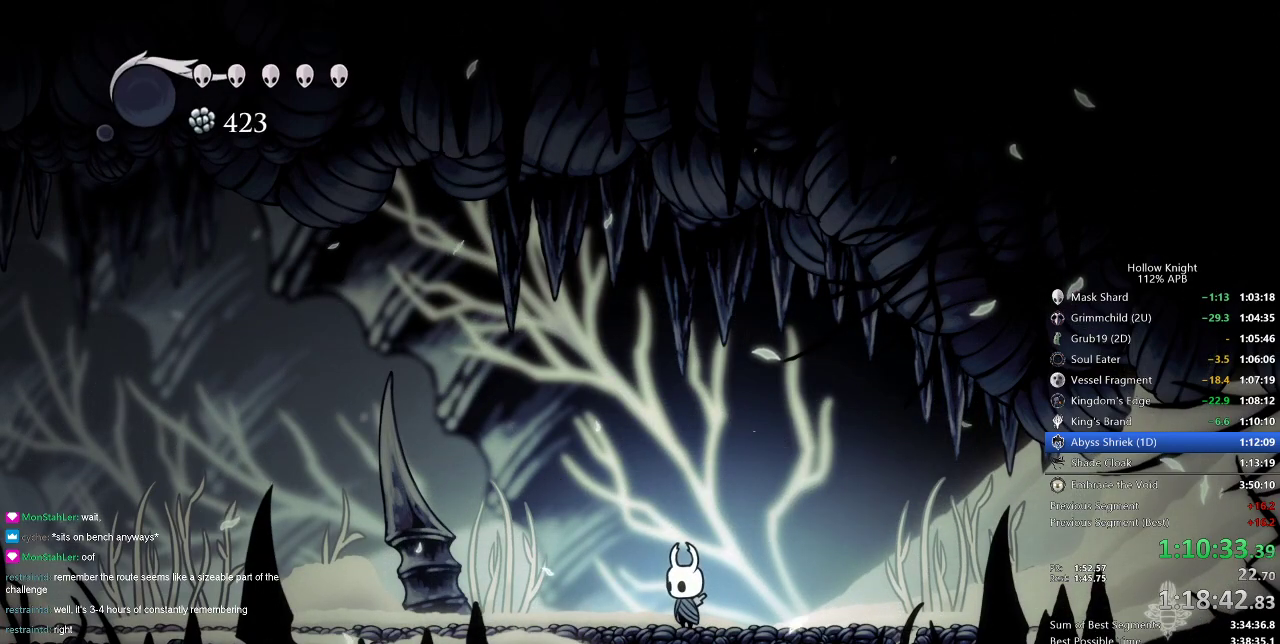
{"keys": ["dnail", "up"], "events": [[50, "dnail", "down"], [150, "up", "down"]]}
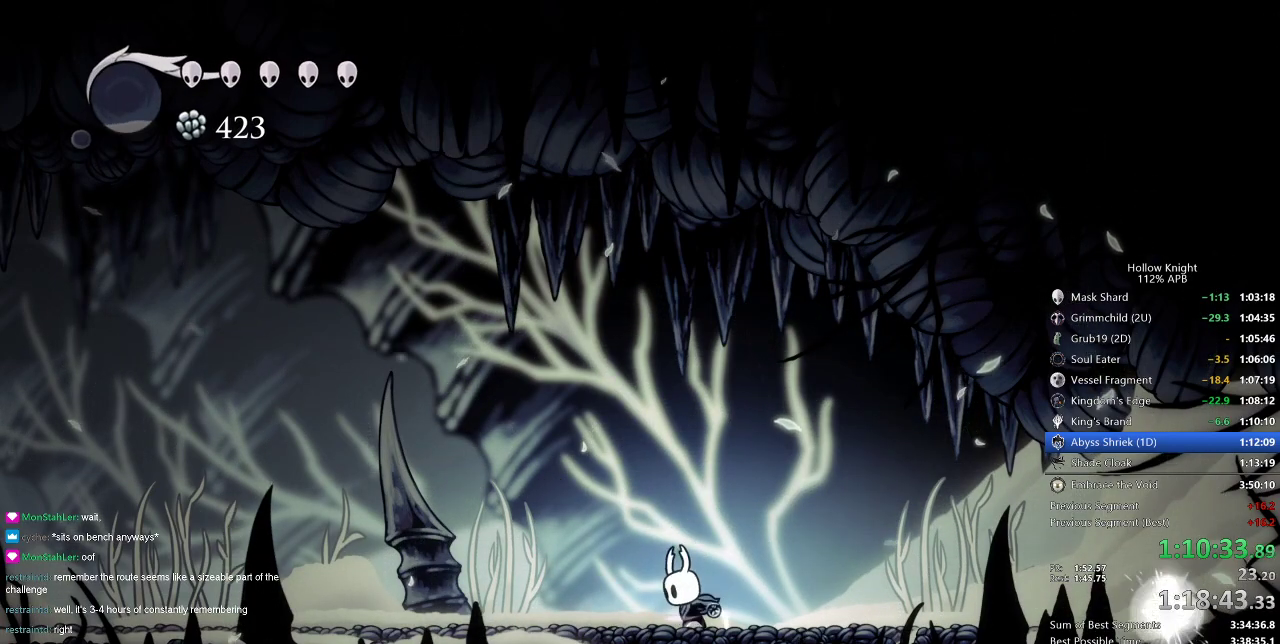
{"keys": ["dnail", "up"], "events": []}
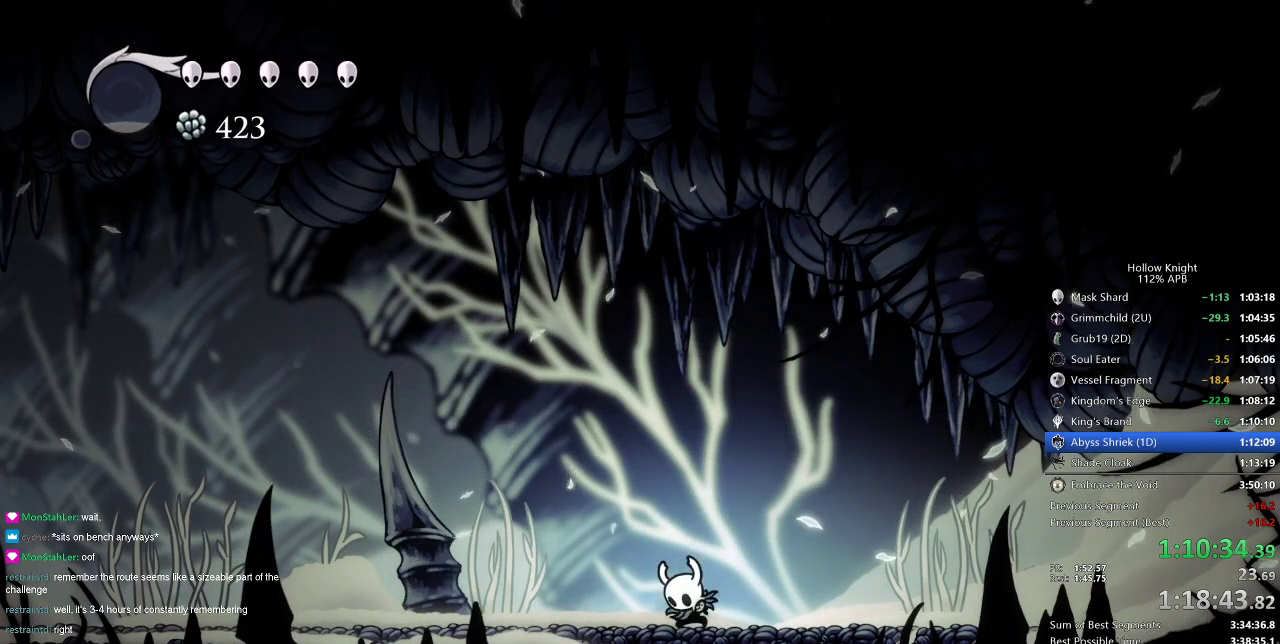
{"keys": ["dnail", "up"], "events": []}
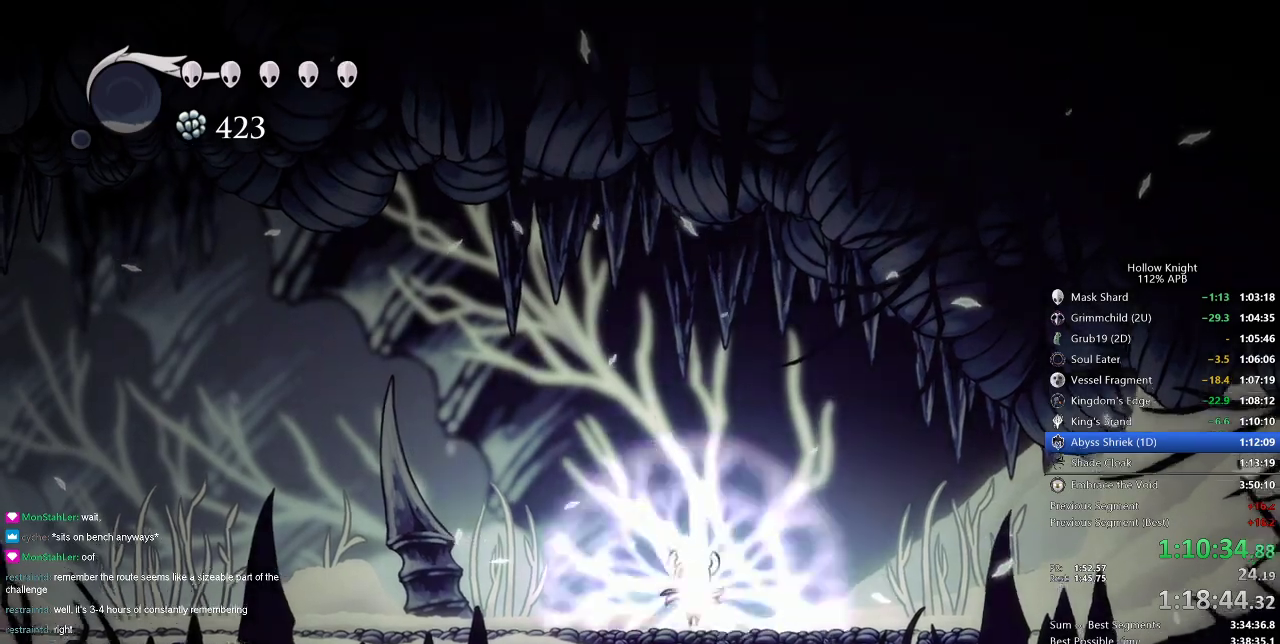
{"keys": ["dnail", "up"], "events": []}
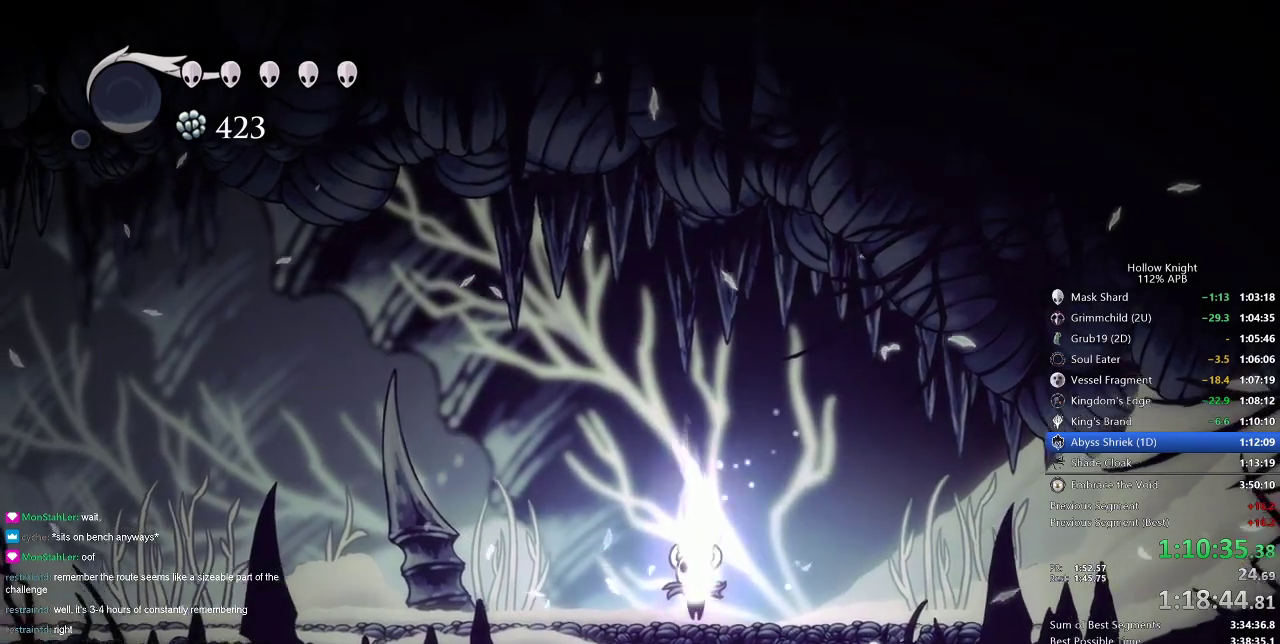
{"keys": ["dnail", "up"], "events": []}
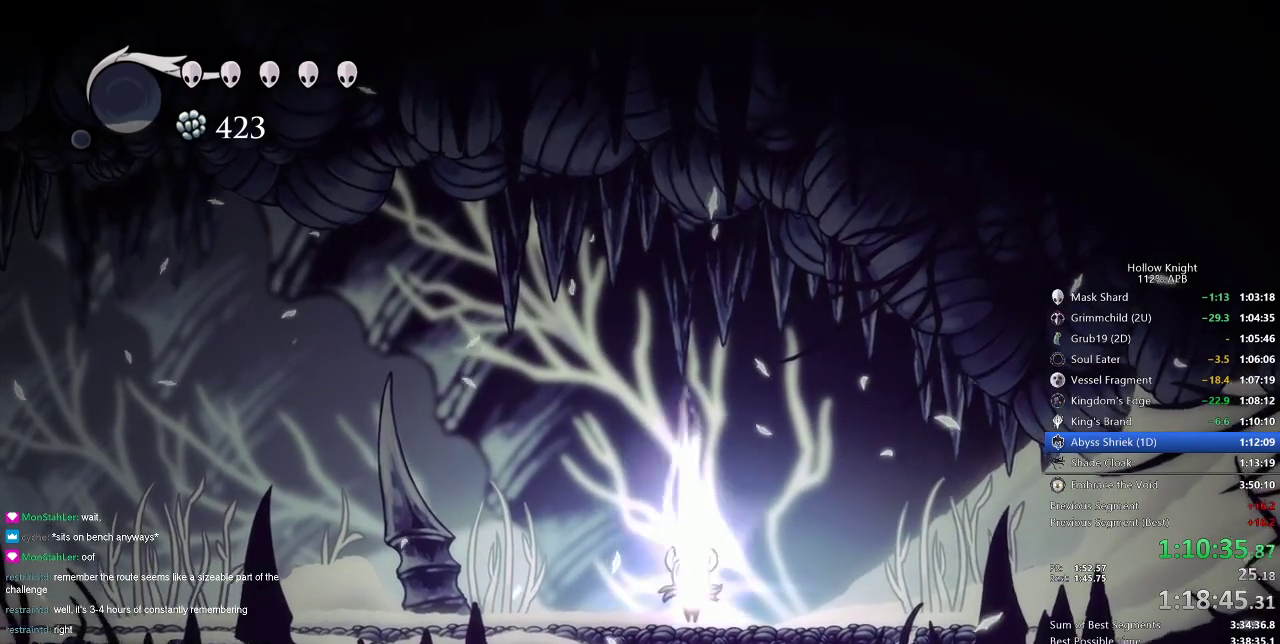
{"keys": ["dnail", "up"], "events": []}
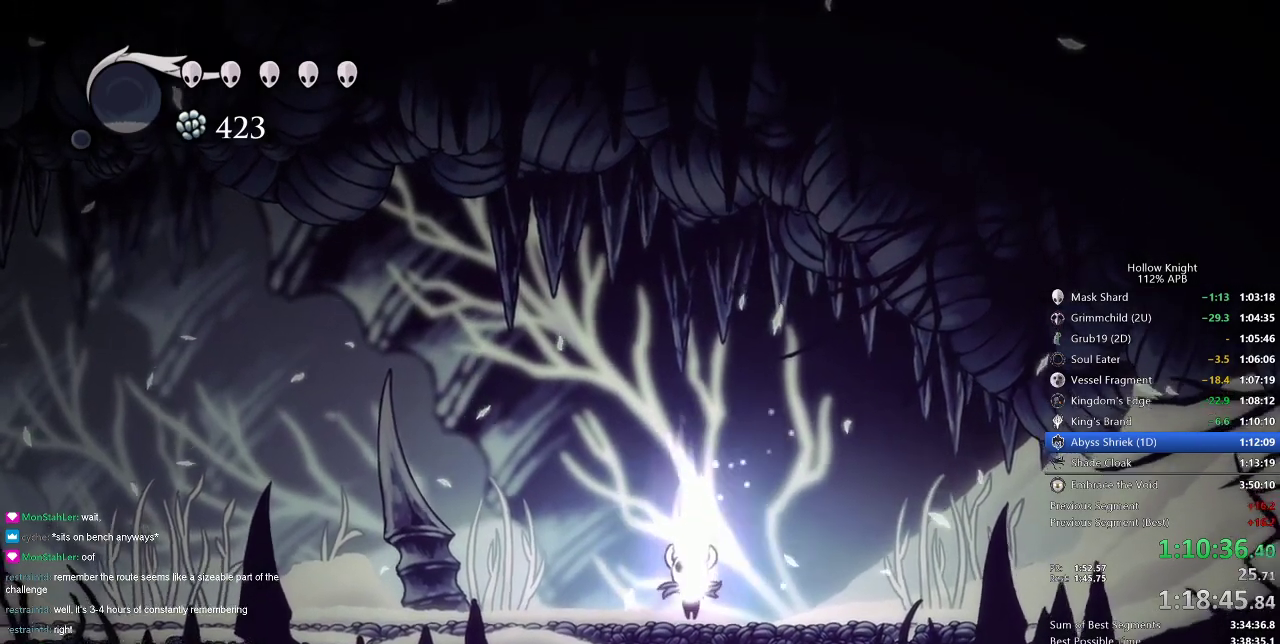
{"keys": ["dnail", "up"], "events": []}
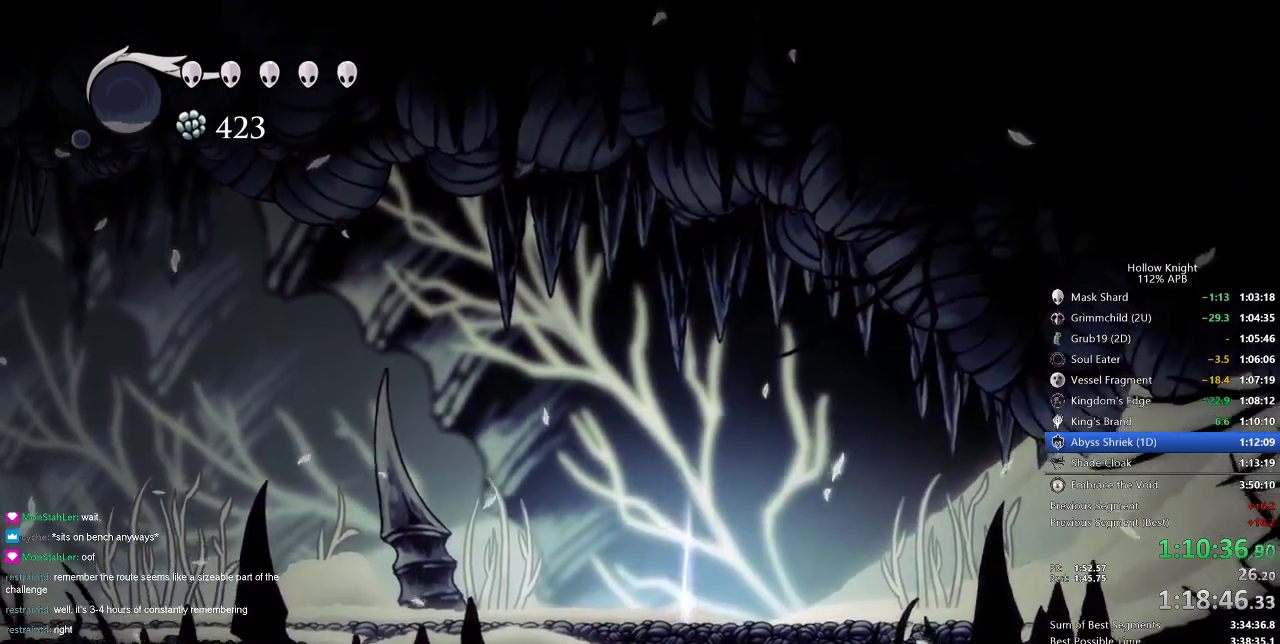
{"keys": [], "events": [[451, "dnail", "up"], [451, "up", "up"]]}
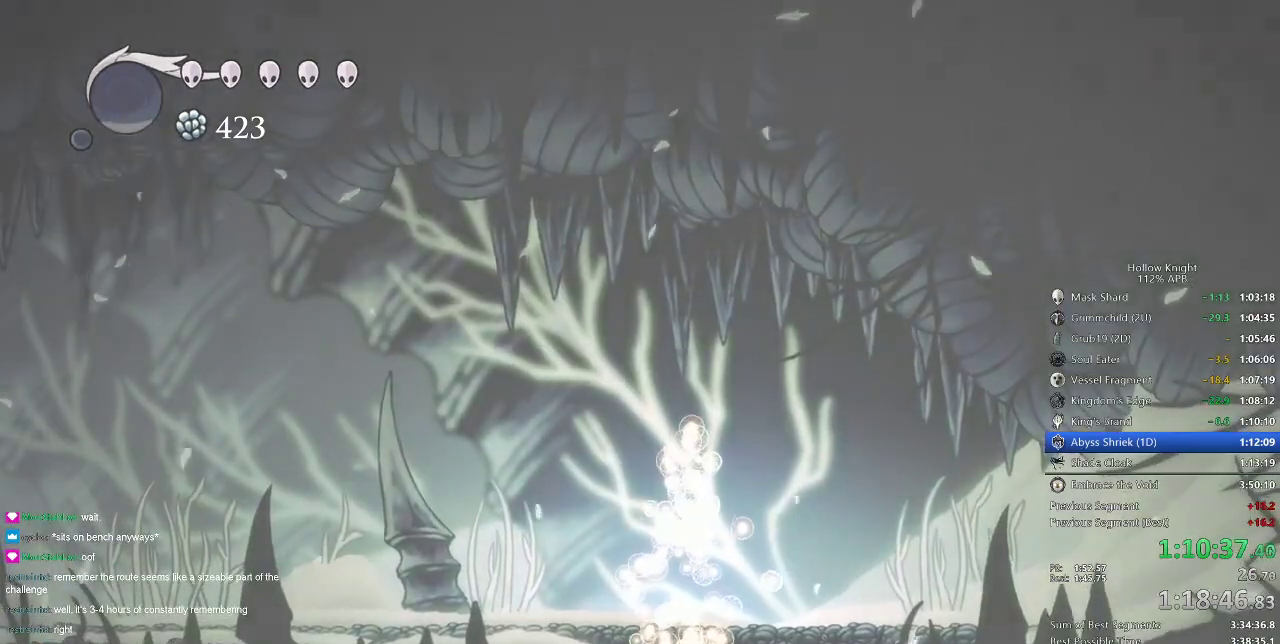
{"keys": [], "events": []}
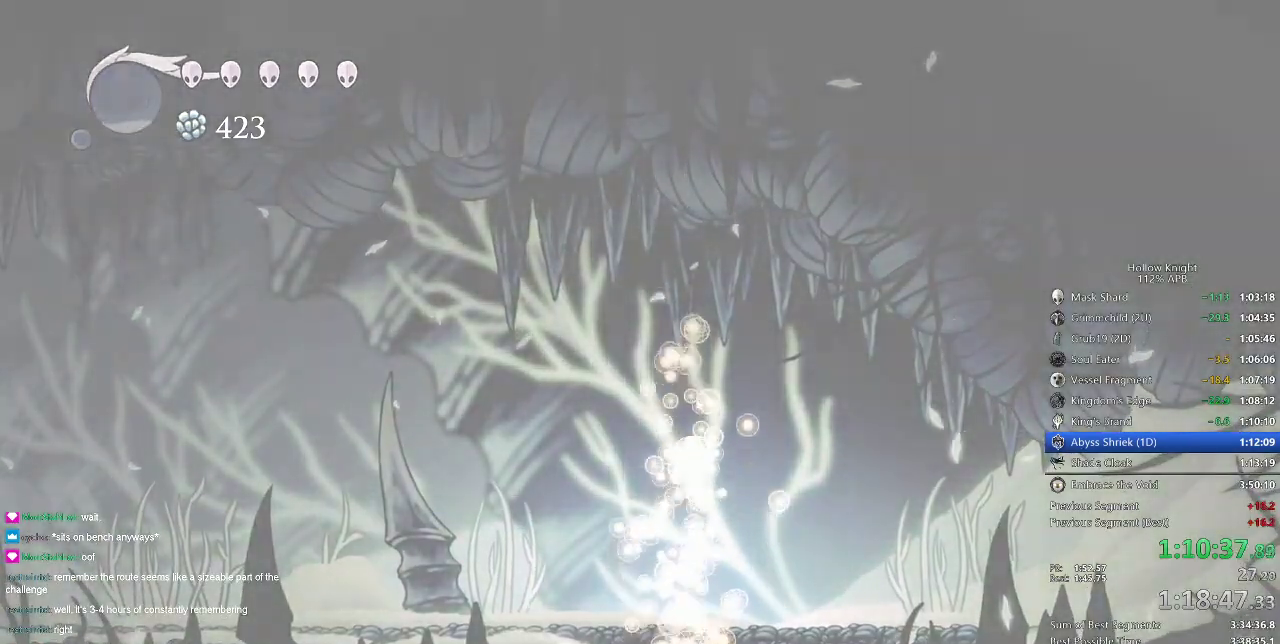
{"keys": [], "events": []}
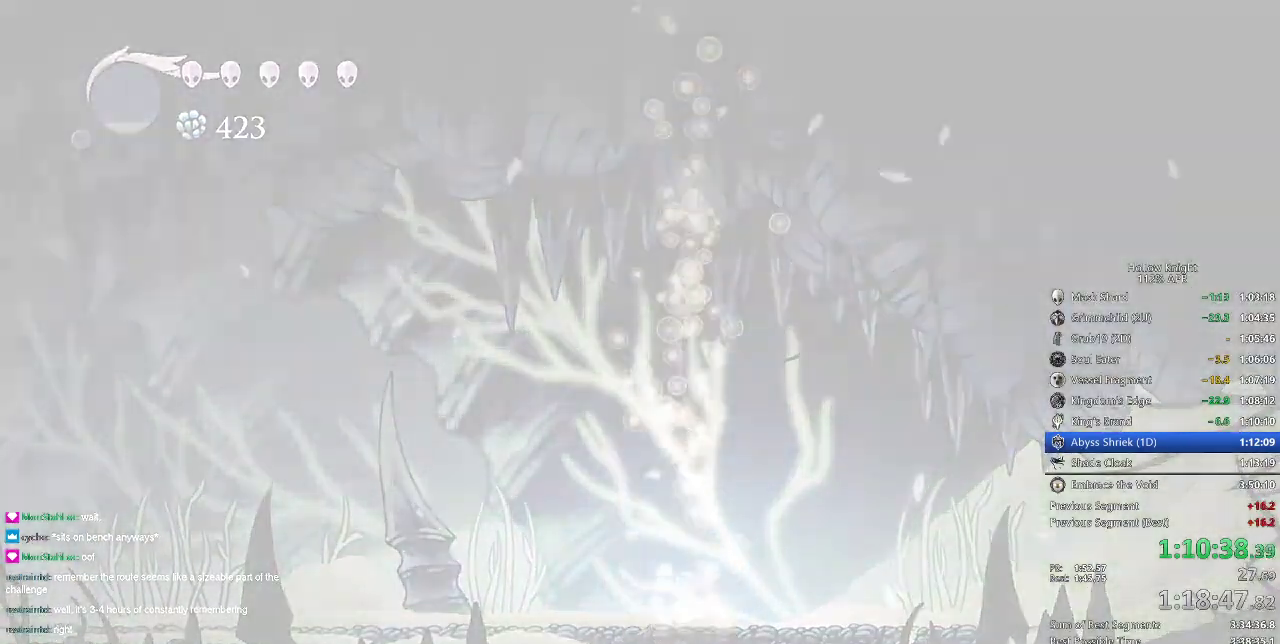
{"keys": [], "events": []}
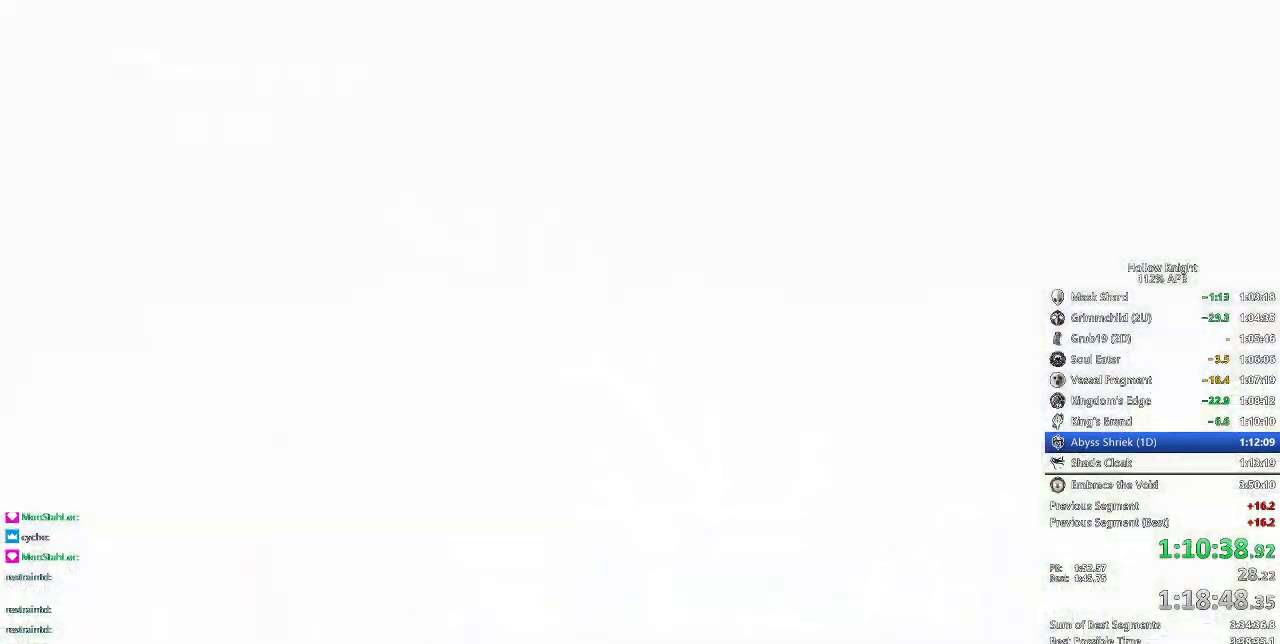
{"keys": ["down", "left"], "events": [[367, "left", "down"], [417, "down", "down"]]}
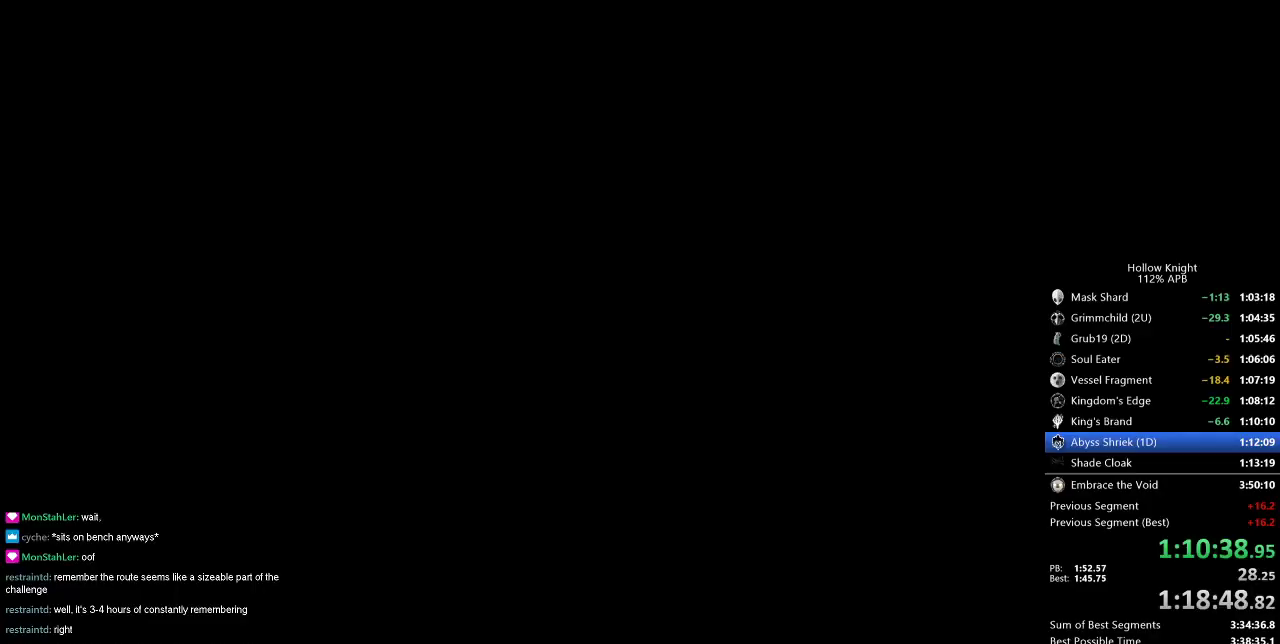
{"keys": ["left", "right"], "events": [[17, "right", "down"], [67, "down", "up"], [67, "left", "up"], [200, "down", "down"], [200, "left", "down"], [200, "right", "up"], [350, "right", "down"], [400, "down", "up"], [400, "left", "up"], [484, "left", "down"]]}
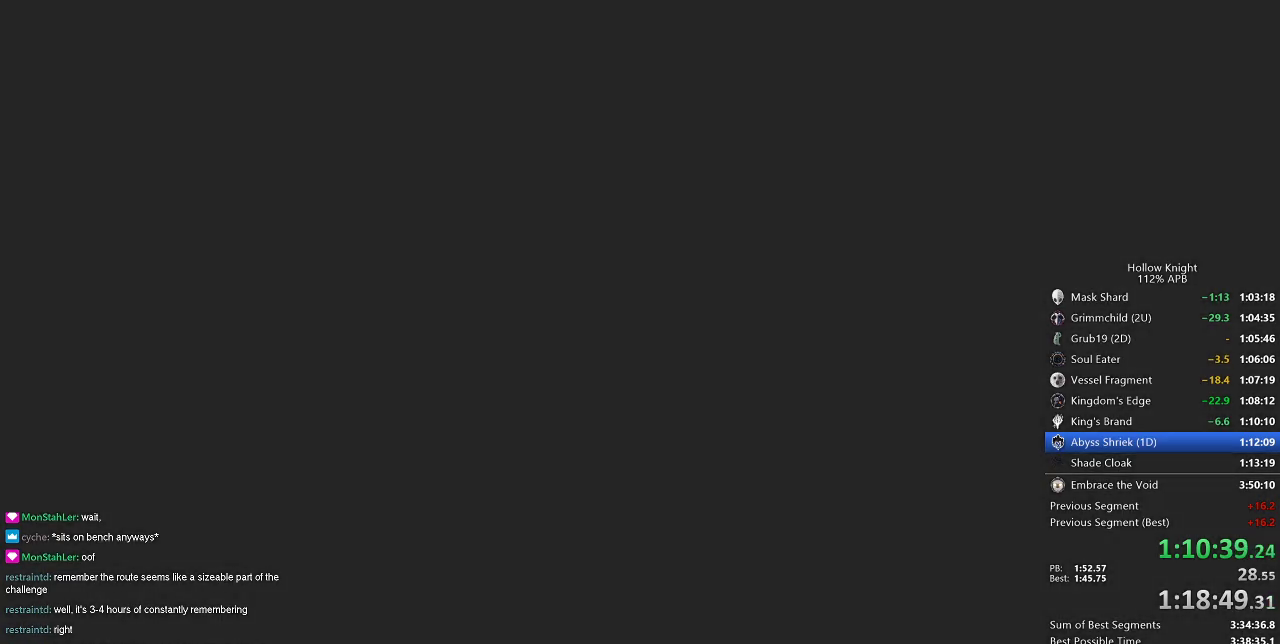
{"keys": [], "events": [[34, "down", "down"], [34, "right", "up"], [184, "left", "up"], [184, "right", "down"], [217, "down", "up"], [301, "left", "down"], [301, "right", "up"], [367, "left", "up"], [367, "right", "down"], [451, "right", "up"]]}
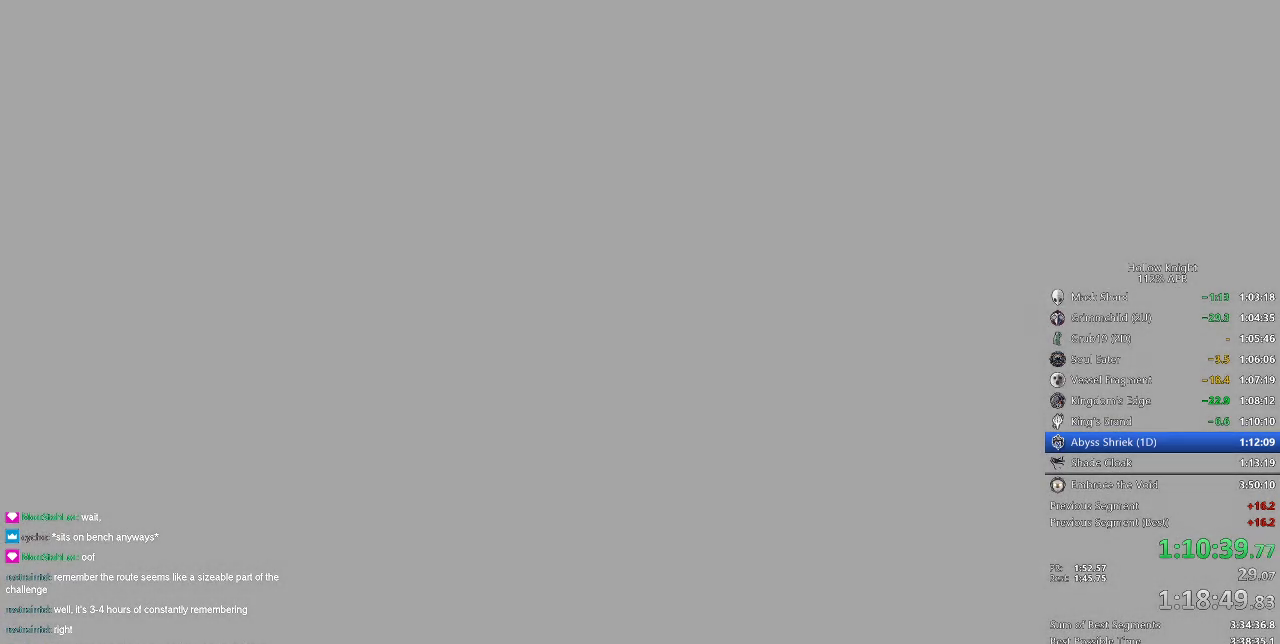
{"keys": ["down"], "events": [[67, "right", "down"], [117, "right", "up"], [183, "right", "down"], [300, "right", "up"], [400, "right", "down"], [500, "down", "down"], [500, "right", "up"]]}
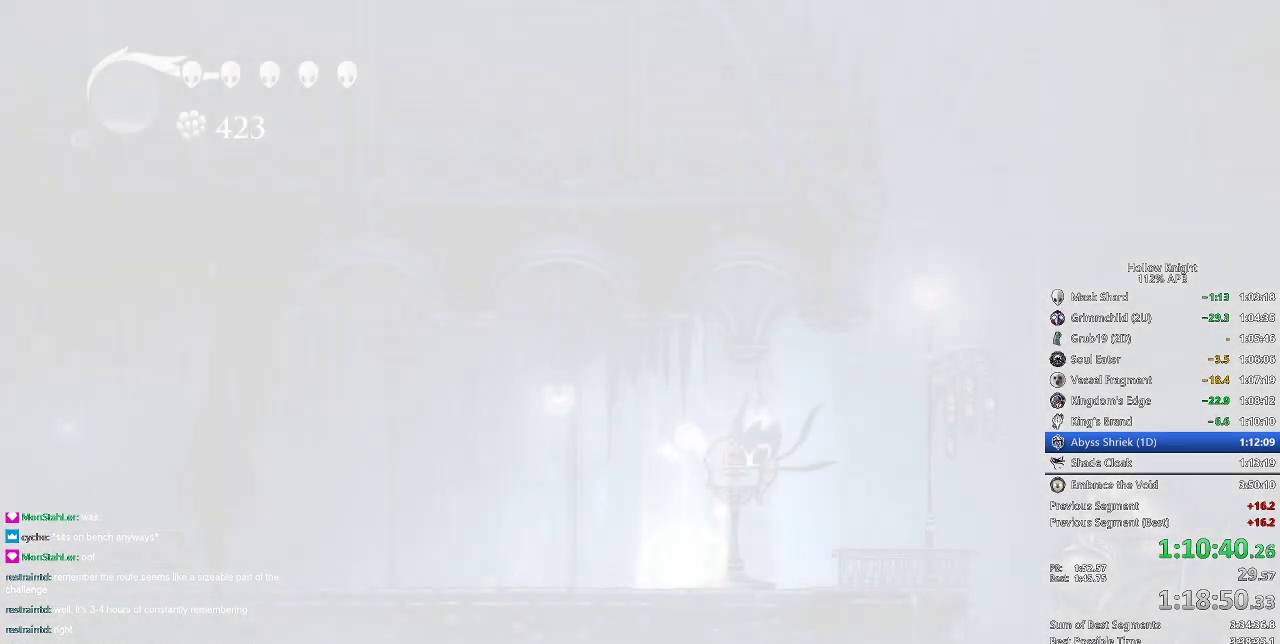
{"keys": ["down", "left"], "events": [[34, "left", "down"], [67, "down", "up"], [134, "right", "down"], [167, "left", "up"], [267, "down", "down"], [267, "left", "down"], [267, "right", "up"], [351, "down", "up"], [351, "left", "up"], [351, "right", "down"], [484, "down", "down"], [484, "left", "down"], [484, "right", "up"]]}
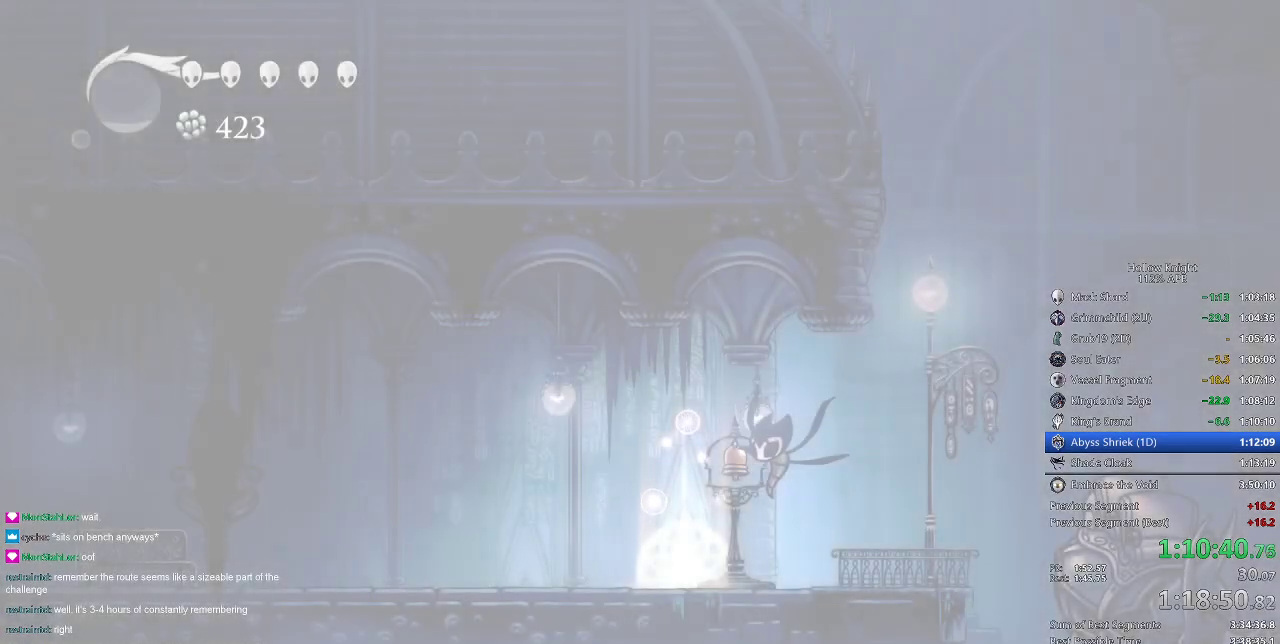
{"keys": [], "events": [[50, "down", "up"], [50, "left", "up"], [50, "right", "down"], [117, "right", "up"], [183, "right", "down"], [283, "right", "up"], [350, "right", "down"], [450, "right", "up"]]}
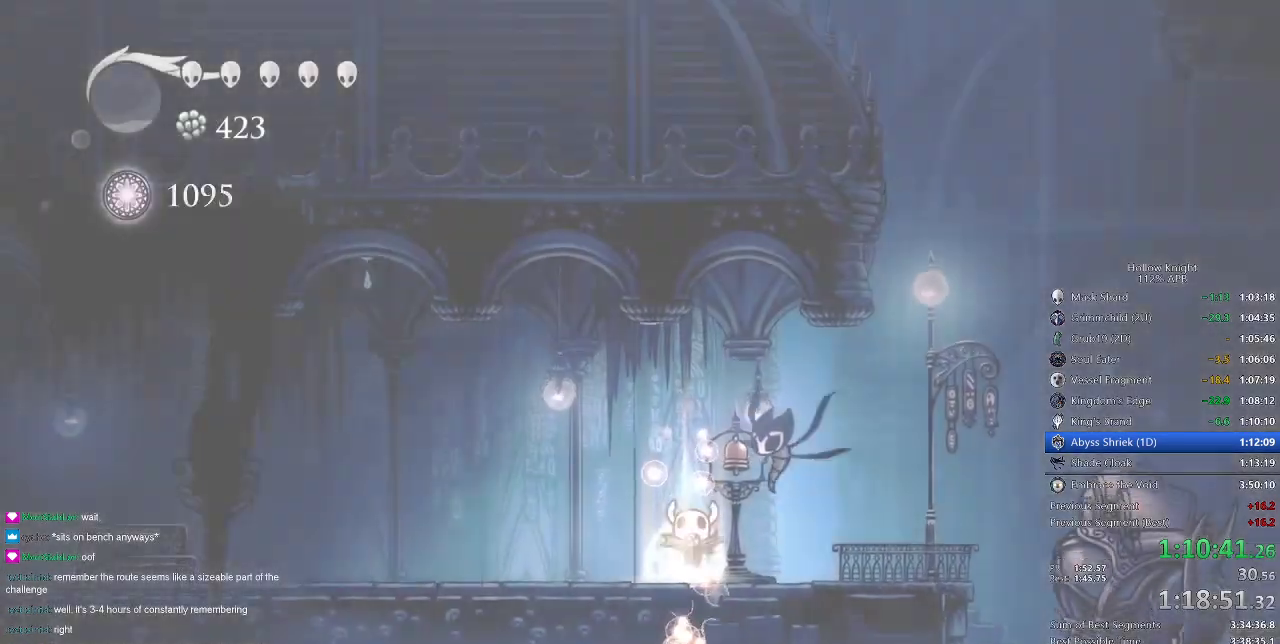
{"keys": ["right"], "events": [[17, "right", "down"], [100, "right", "up"], [167, "right", "down"], [267, "right", "up"], [301, "right", "down"], [384, "right", "up"], [484, "right", "down"]]}